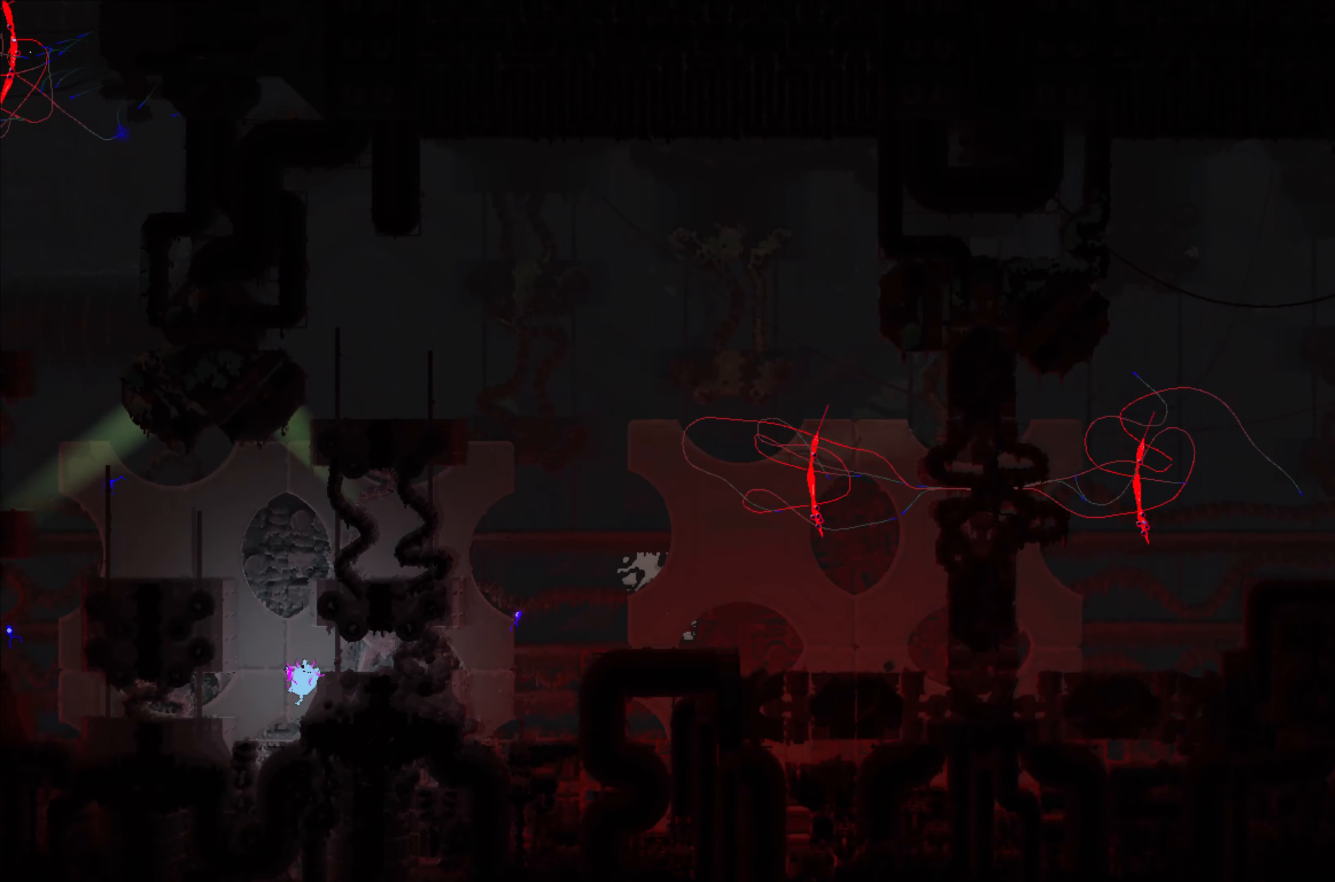
Gameplay with a controller (Xbox layout); each line is a JSON object with the inputs held at the frame after it. "events" lists button and stick changes between this image and that frame as [ms after this image, input, new state], when the widget could be followed in between. Not read: right_stick.
{"buttons": [], "left_stick": "right", "events": []}
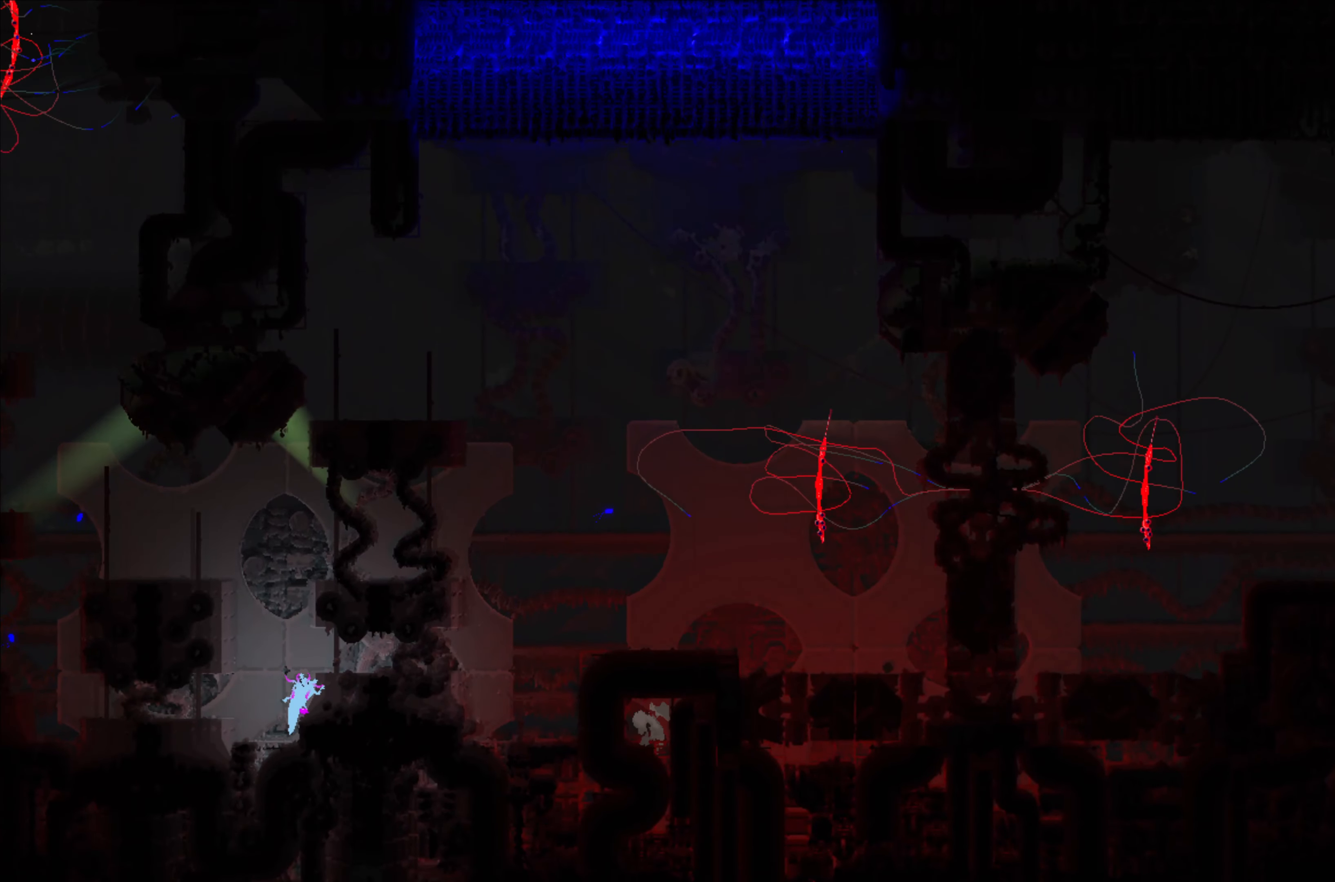
{"buttons": [], "left_stick": "right", "events": []}
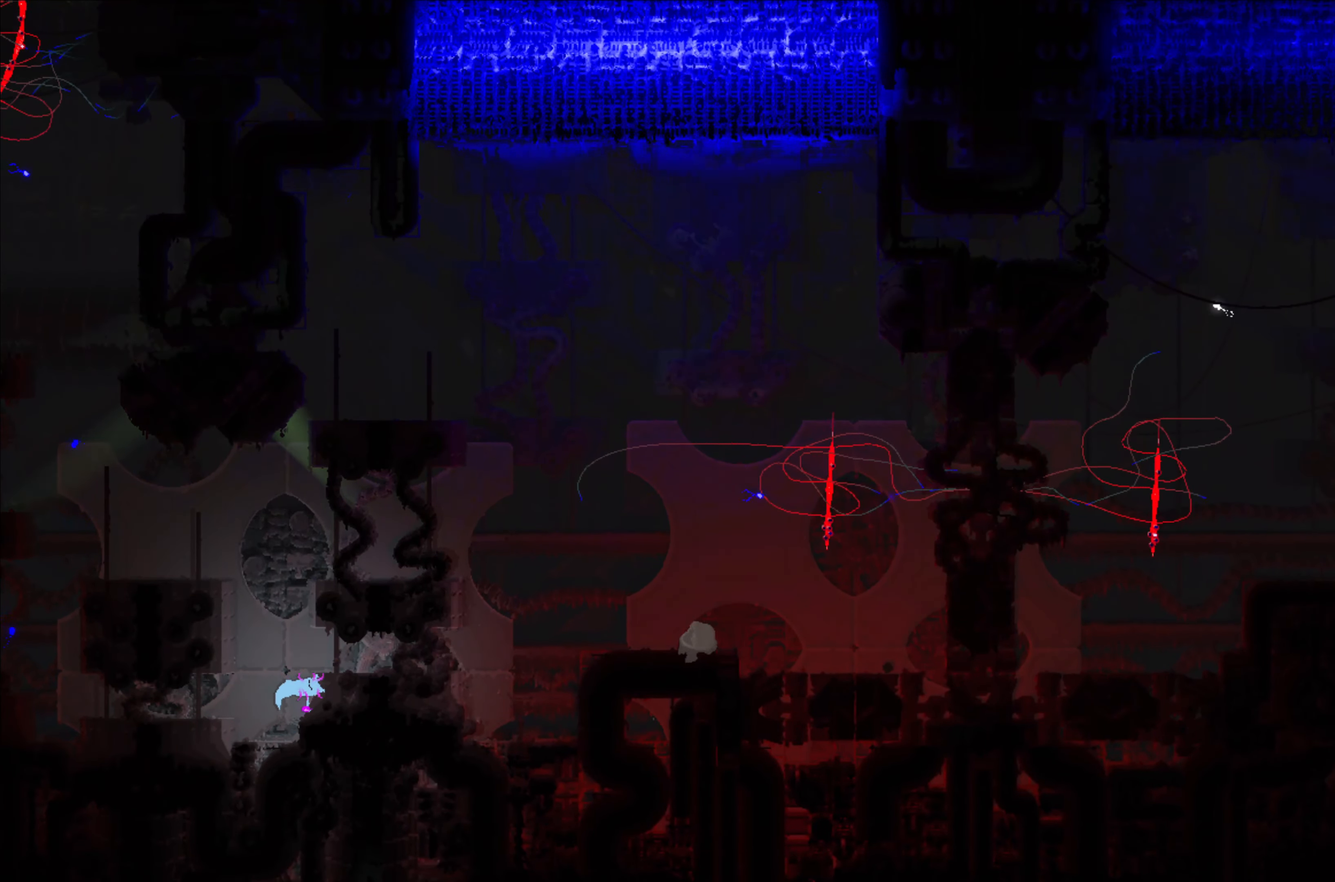
{"buttons": ["X"], "left_stick": "right", "events": [[166, "X", "down"]]}
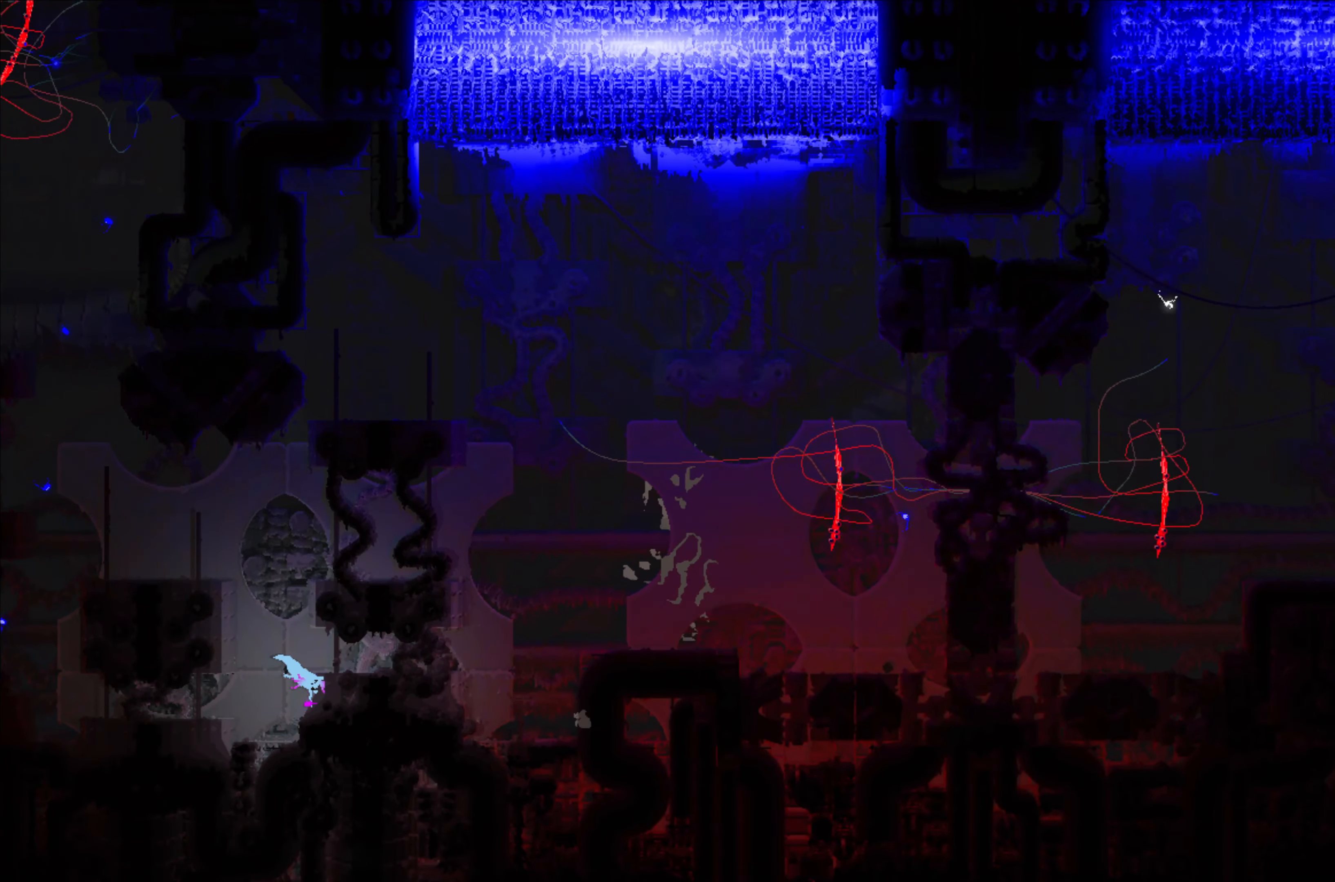
{"buttons": ["X"], "left_stick": "right", "events": []}
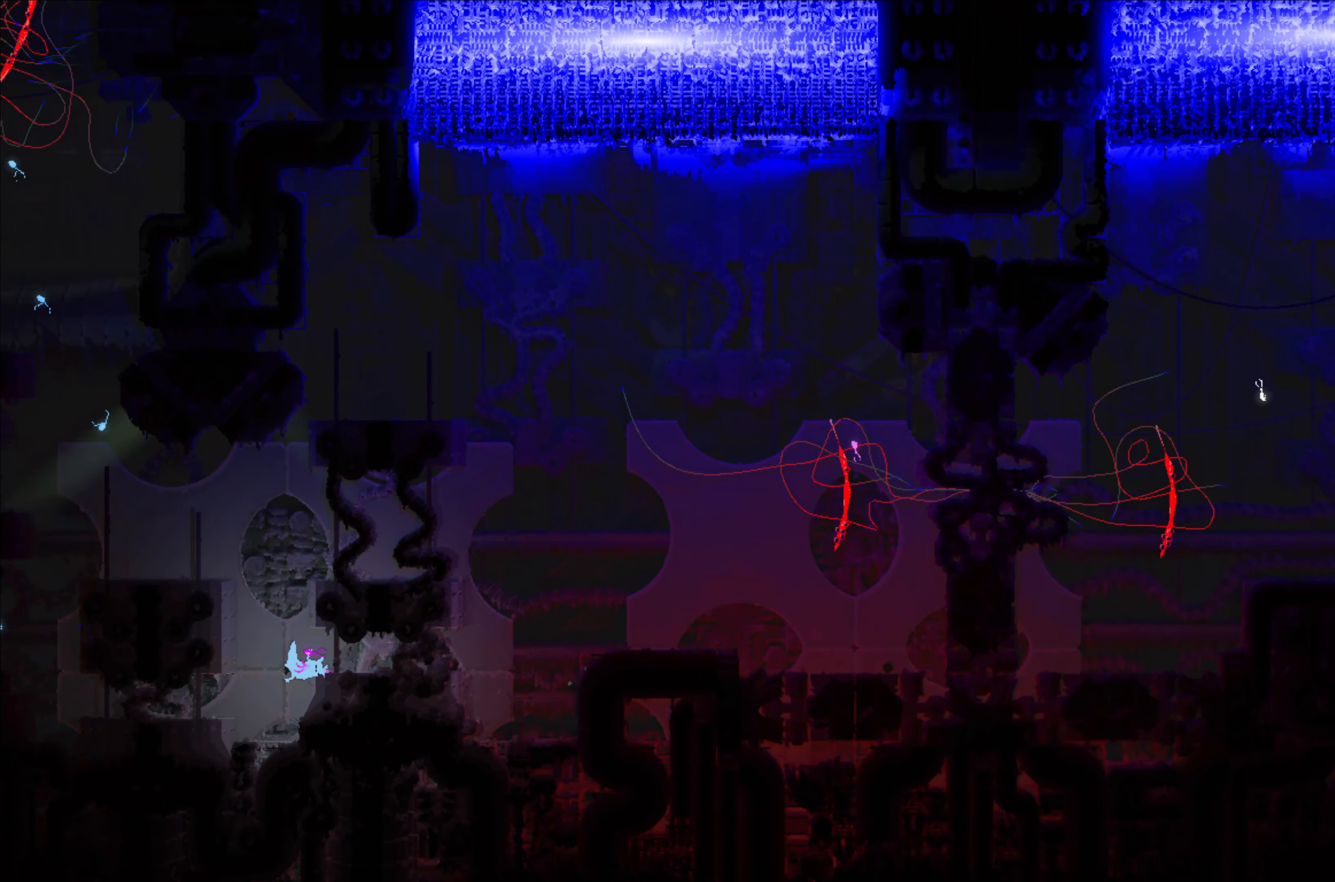
{"buttons": ["X"], "left_stick": "right", "events": []}
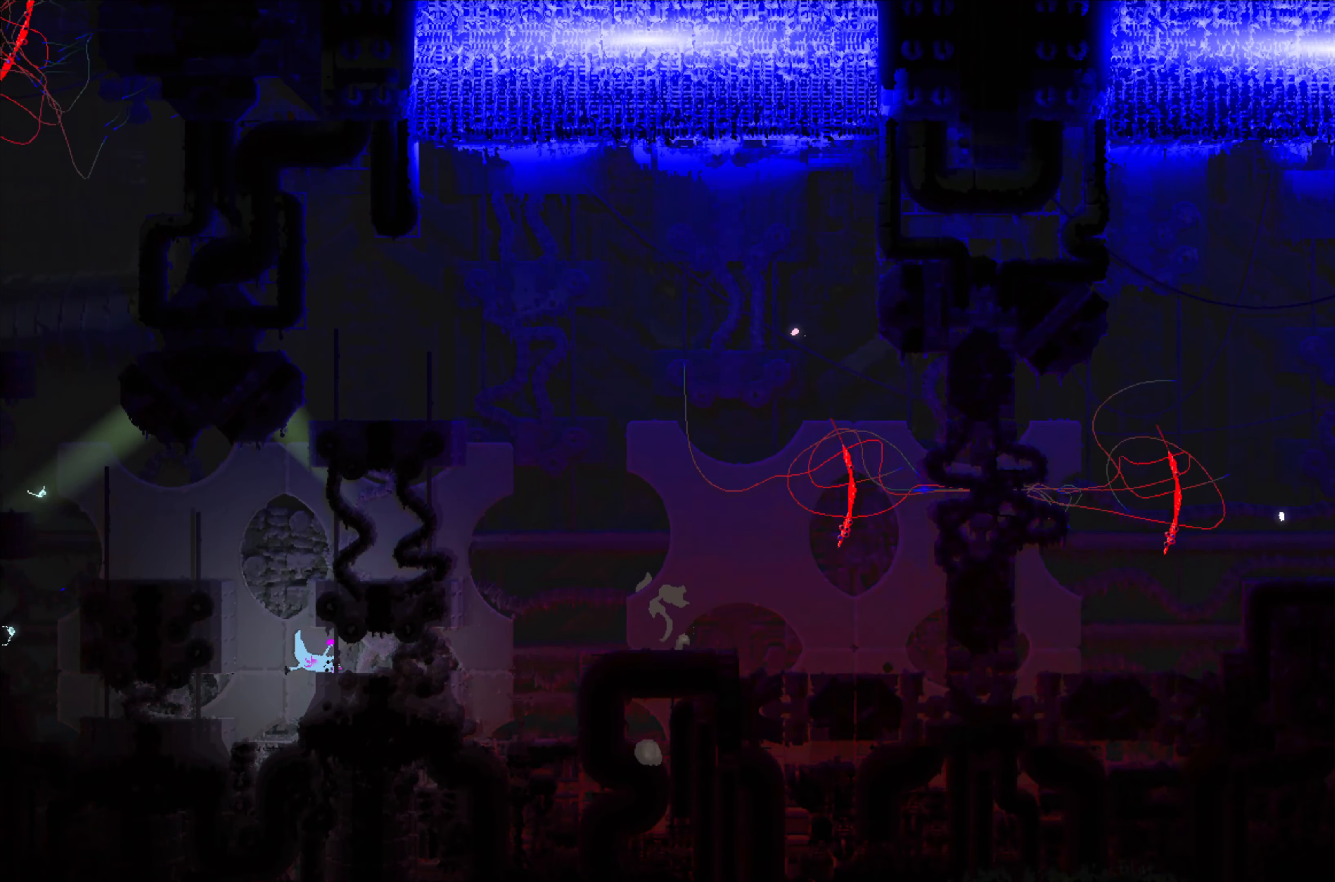
{"buttons": ["X"], "left_stick": "up", "events": [[233, "left_stick", "up"]]}
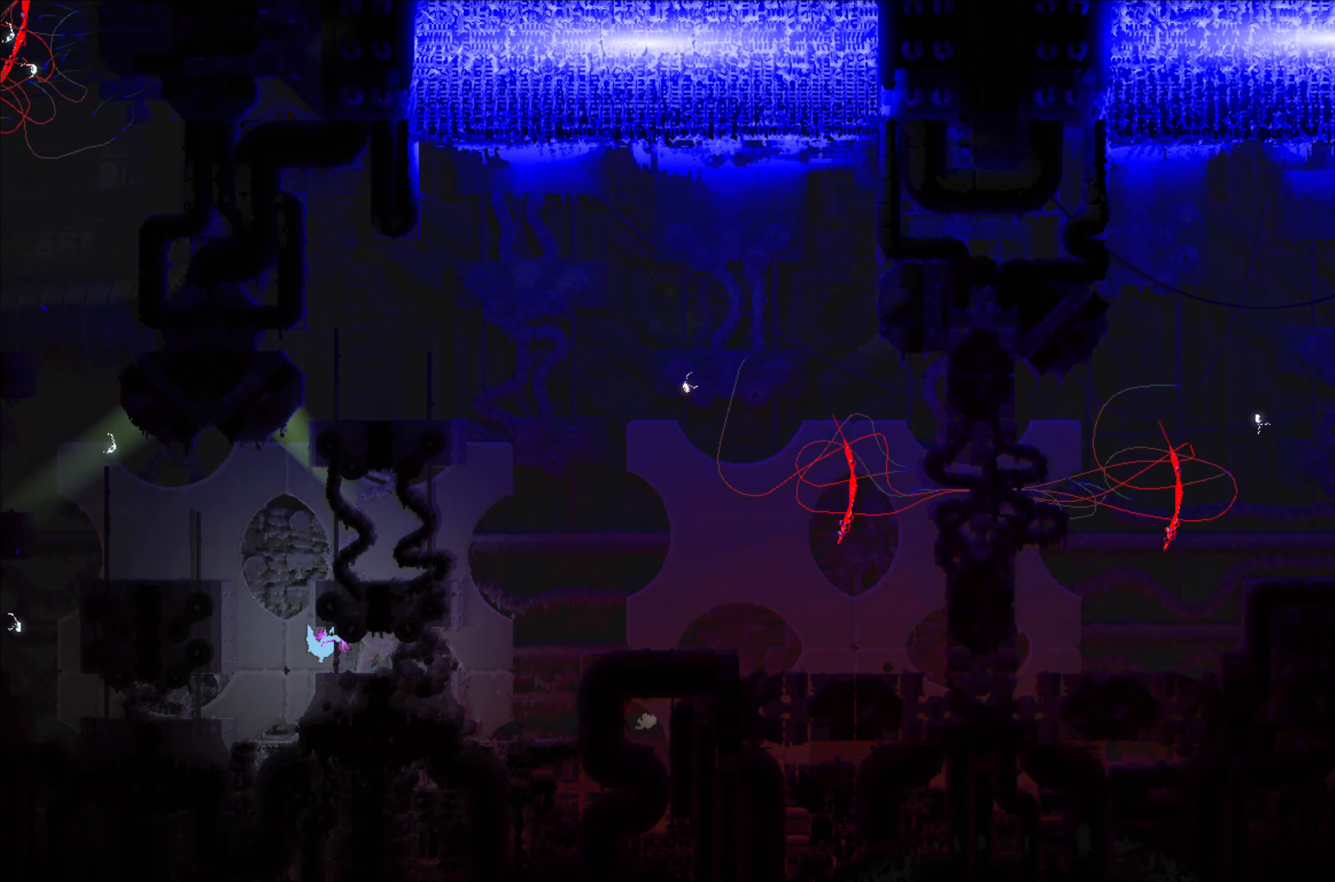
{"buttons": ["X"], "left_stick": "center", "events": [[50, "left_stick", "center"]]}
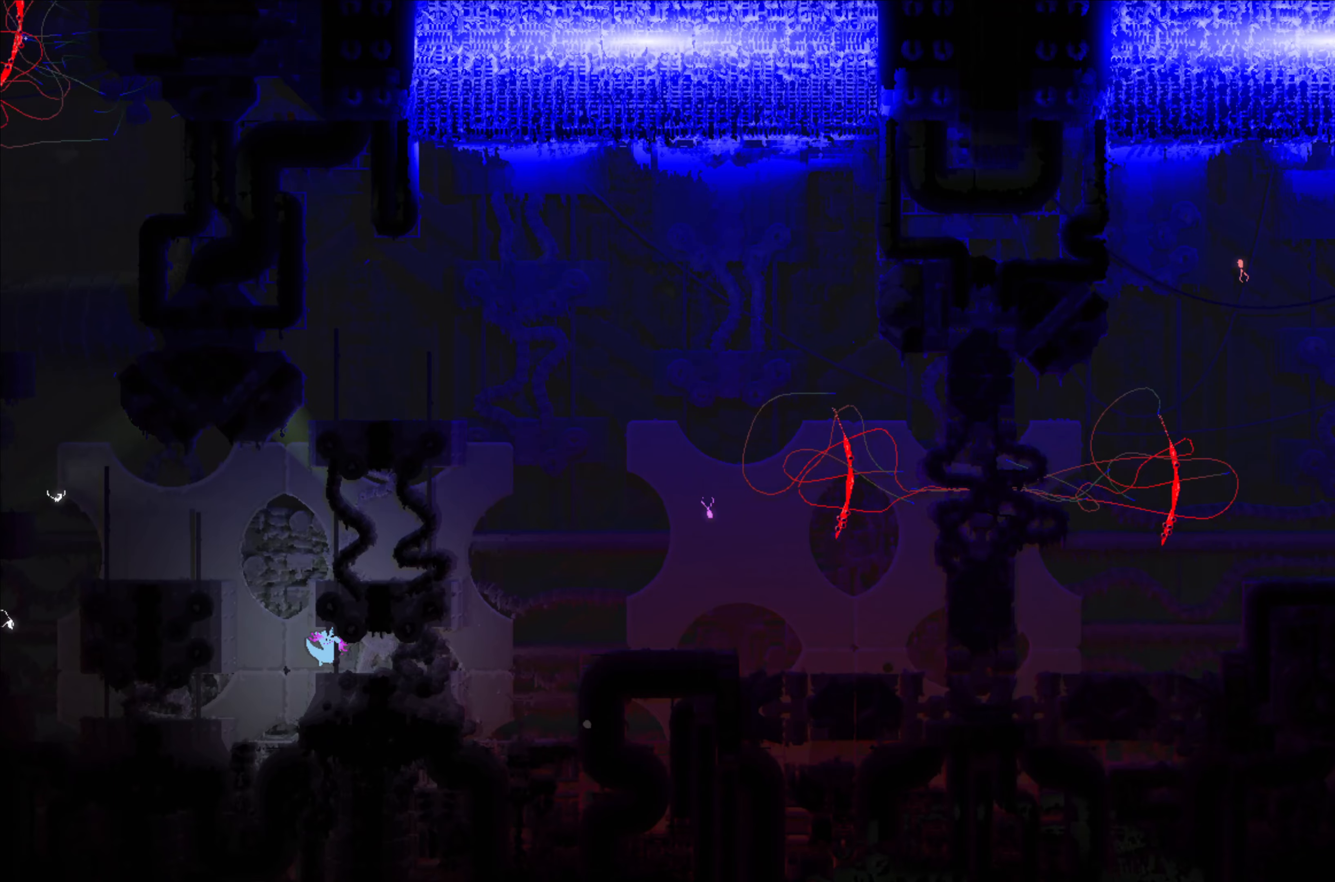
{"buttons": ["X"], "left_stick": "center", "events": []}
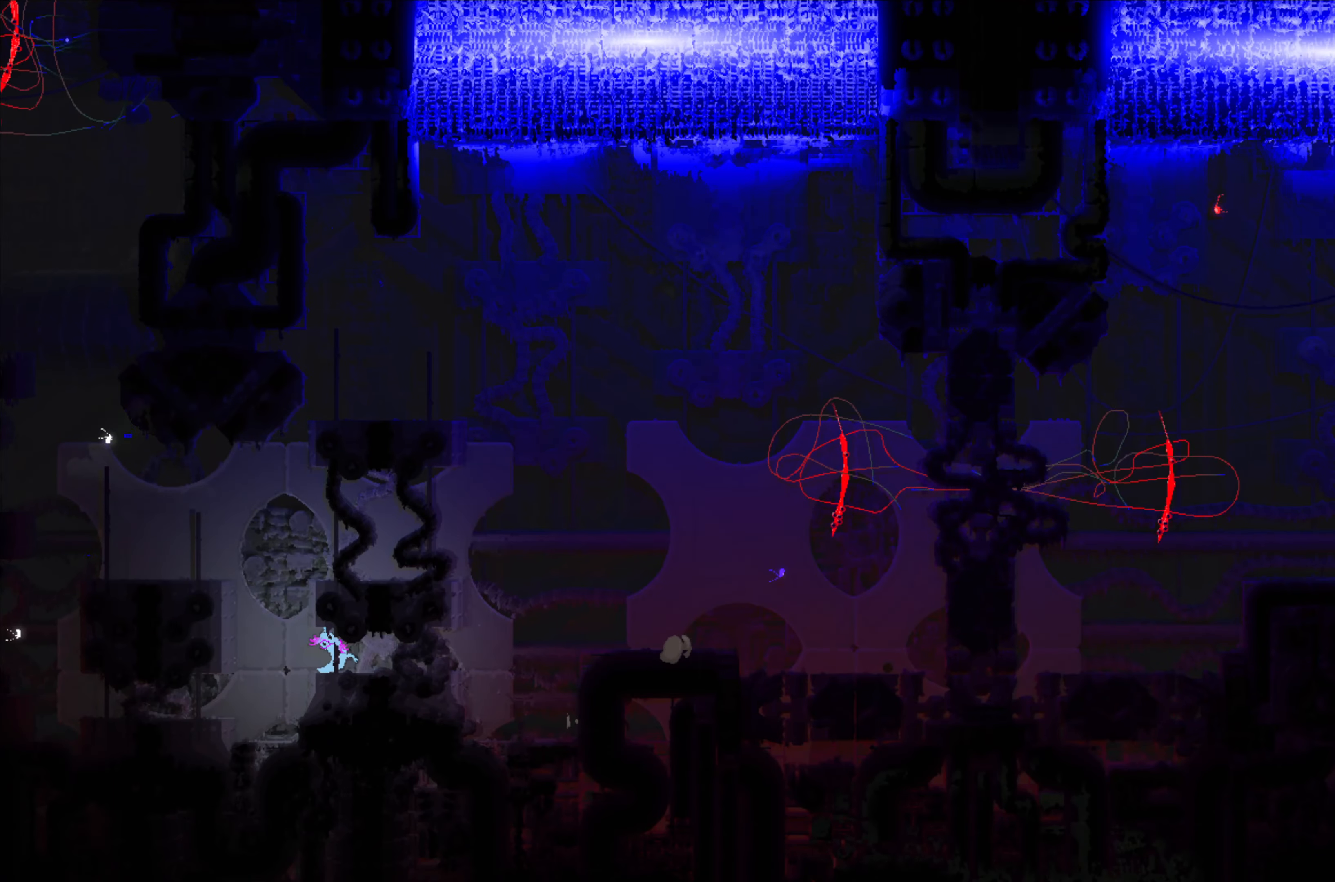
{"buttons": ["X"], "left_stick": "center", "events": []}
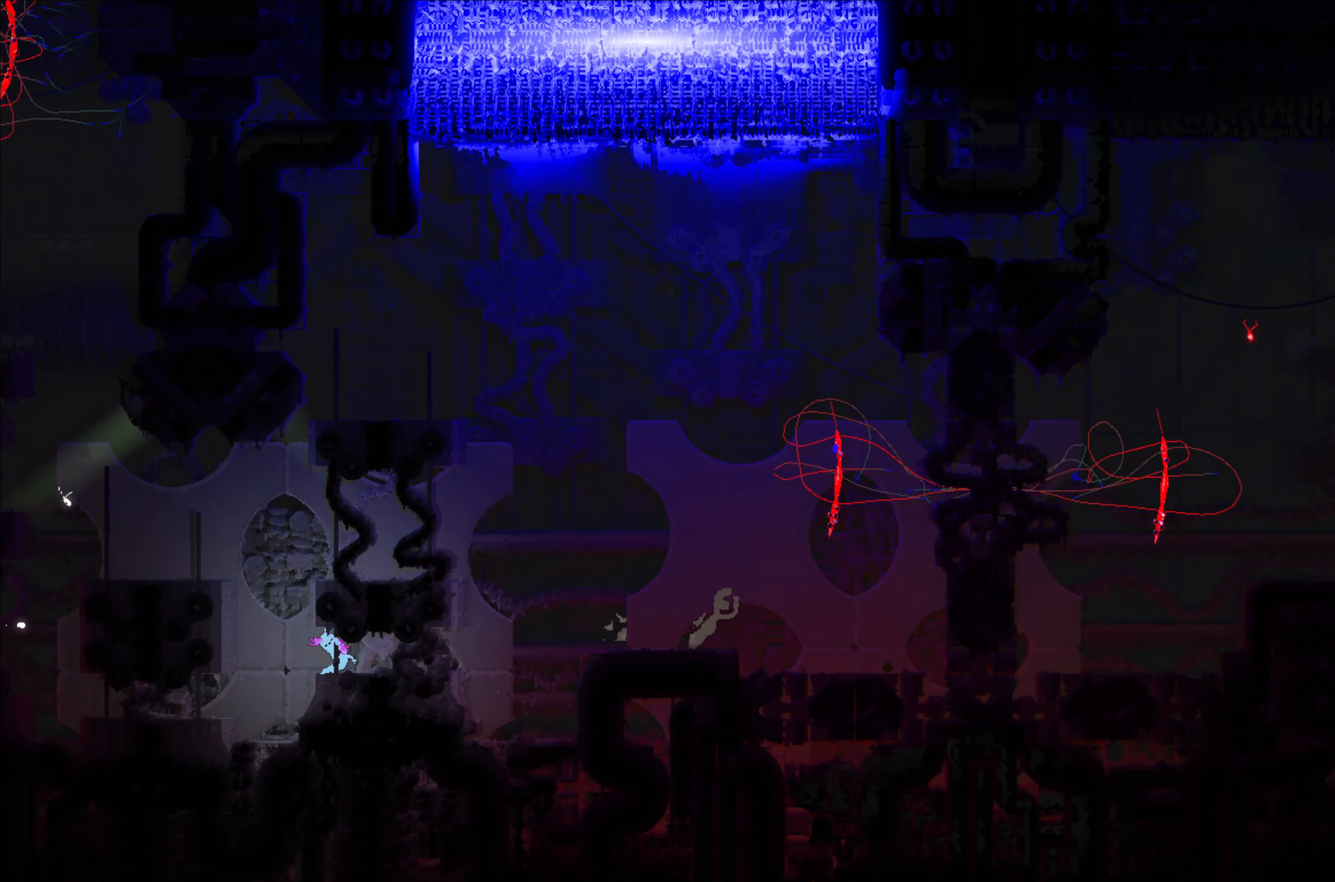
{"buttons": ["X"], "left_stick": "center", "events": []}
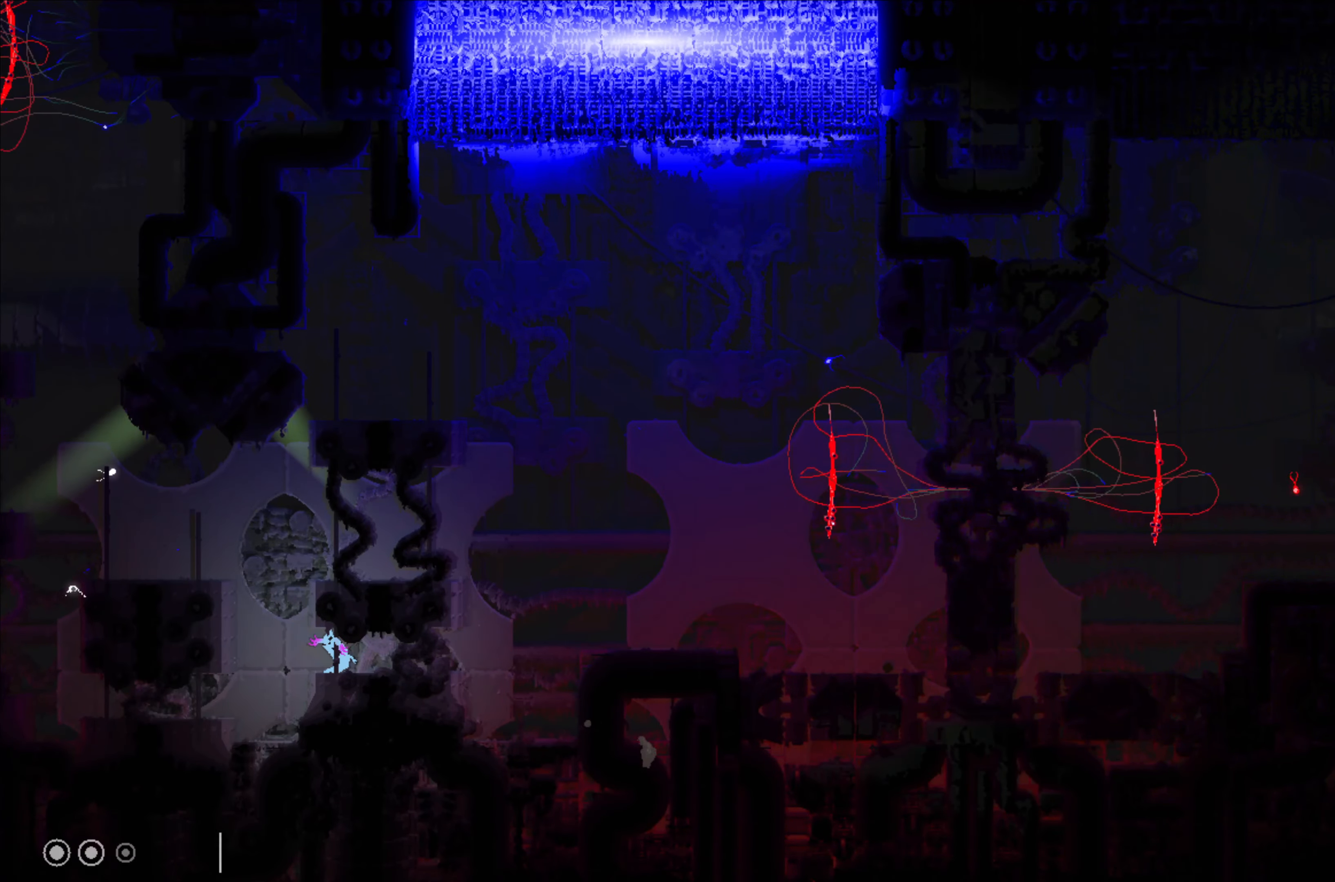
{"buttons": ["X"], "left_stick": "center", "events": []}
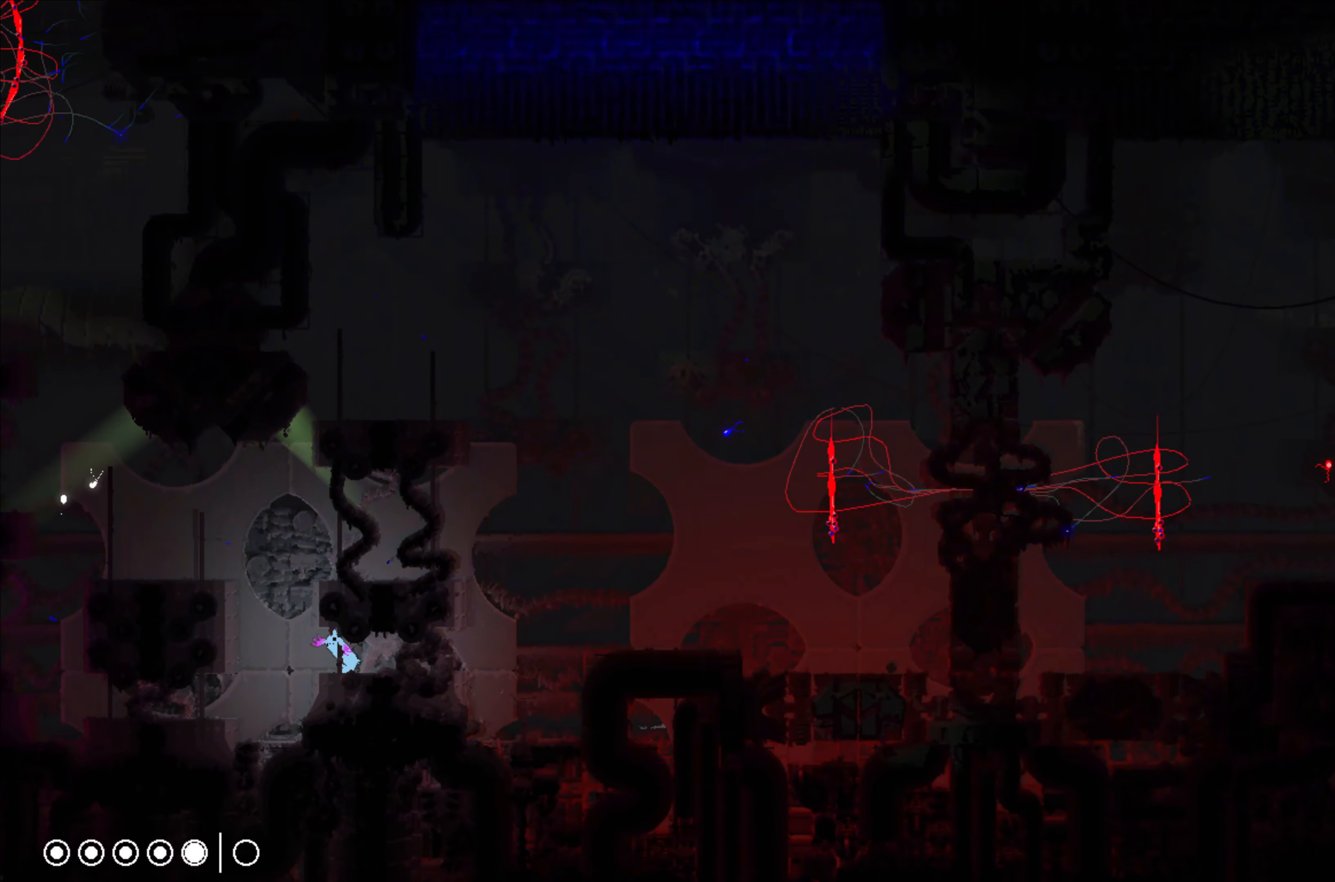
{"buttons": [], "left_stick": "center", "events": [[333, "X", "up"]]}
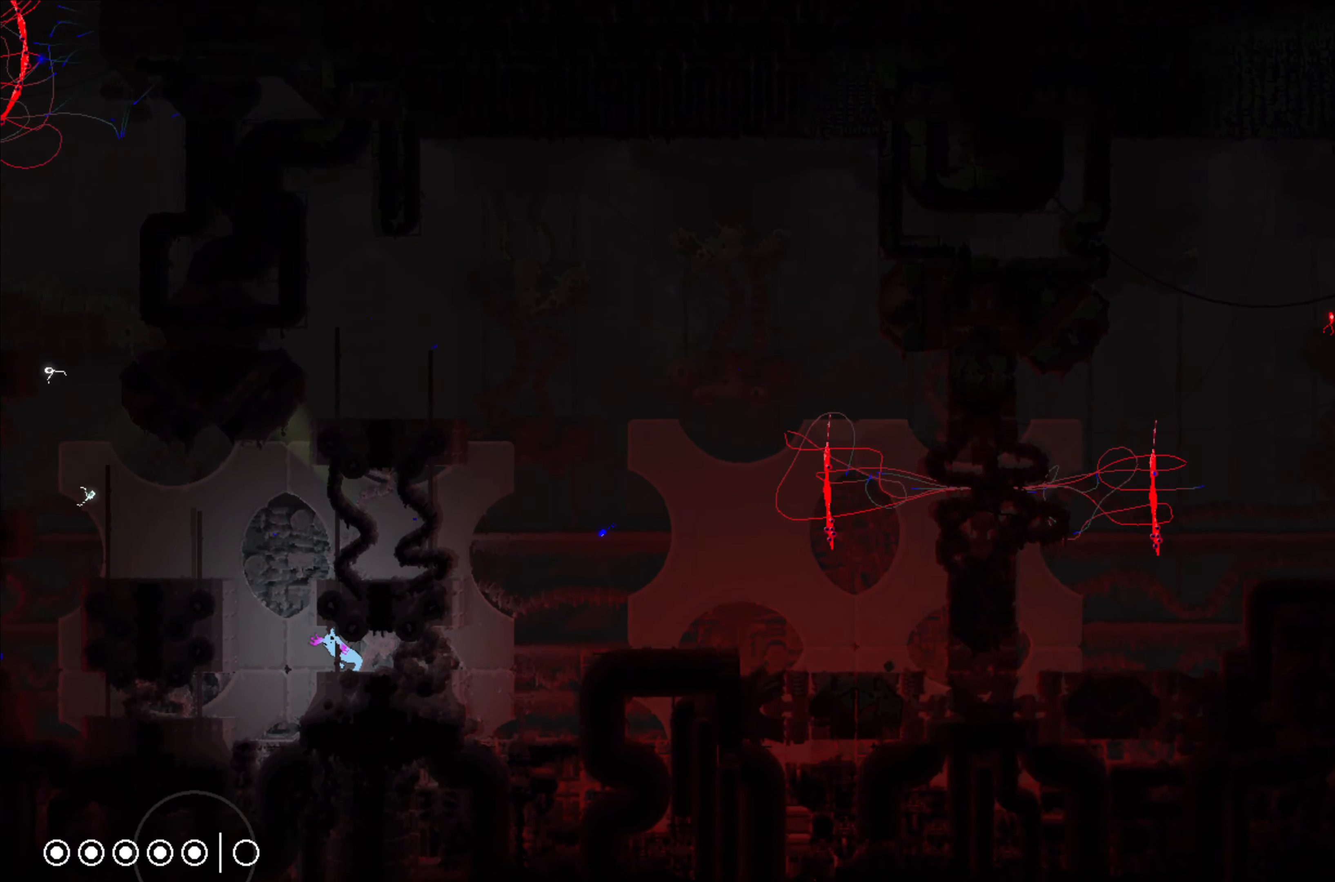
{"buttons": ["A"], "left_stick": "left", "events": [[50, "left_stick", "left"], [317, "A", "down"]]}
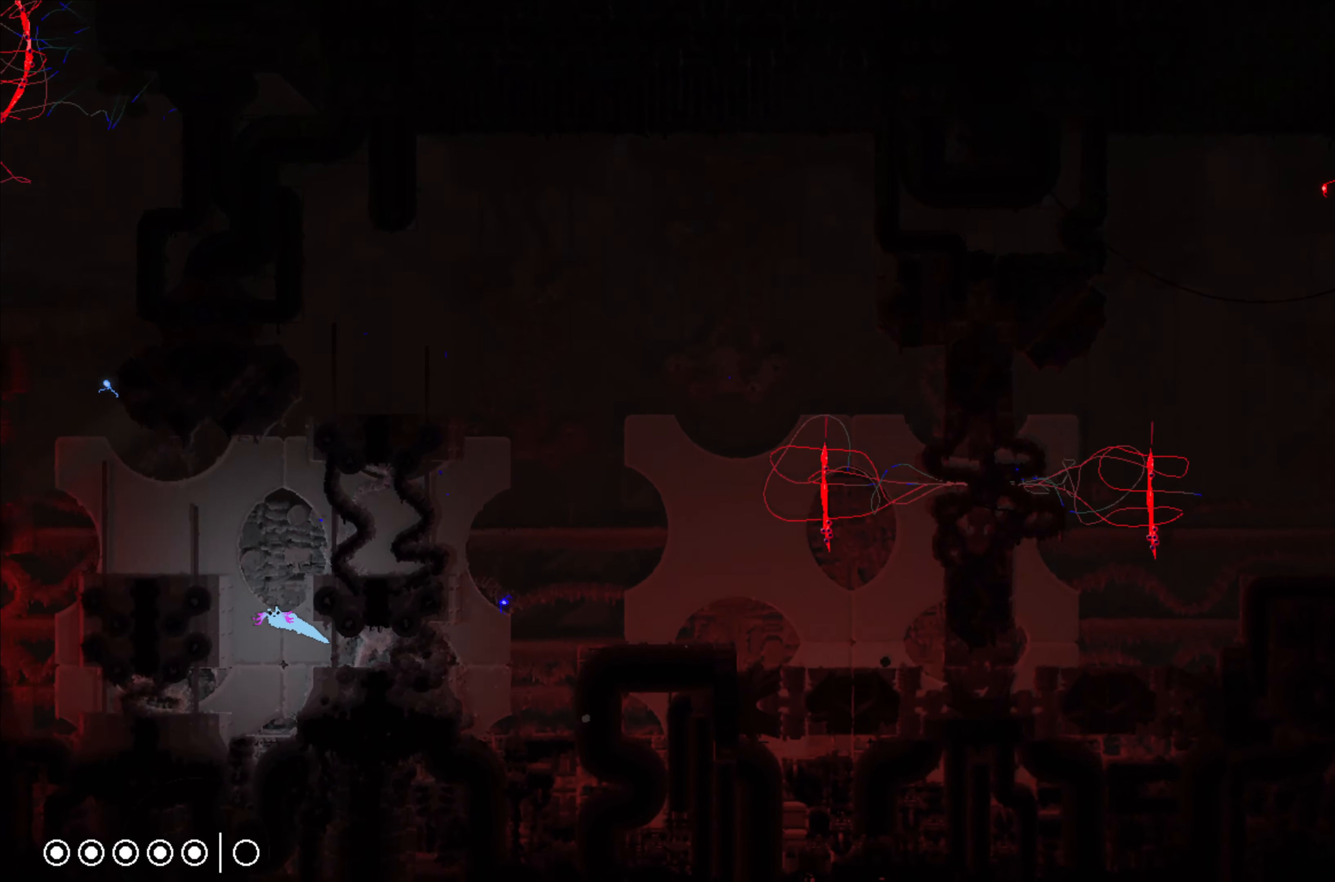
{"buttons": [], "left_stick": "up-left", "events": [[50, "left_stick", "up-left"], [67, "A", "up"]]}
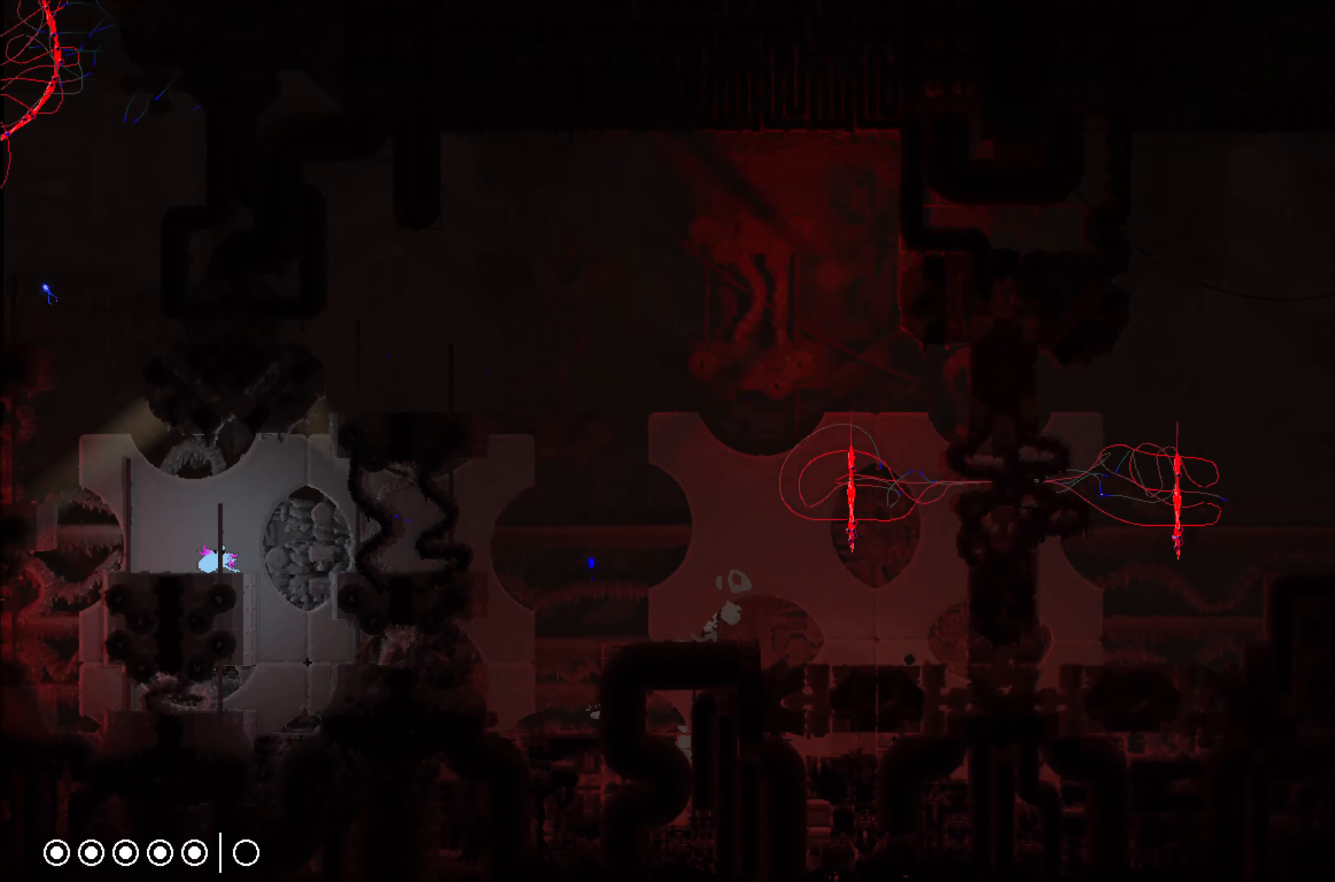
{"buttons": [], "left_stick": "center", "events": [[367, "left_stick", "center"]]}
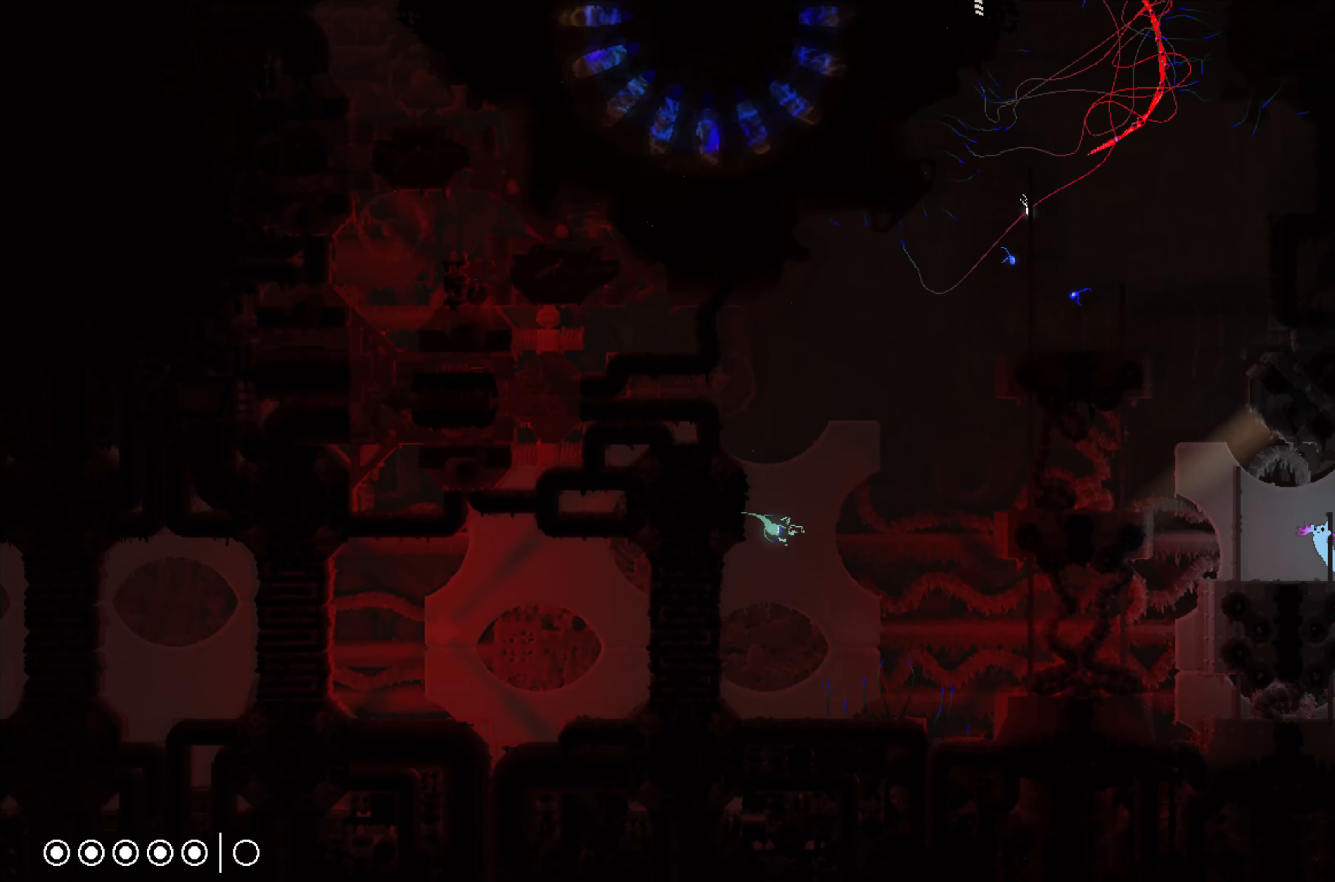
{"buttons": [], "left_stick": "down", "events": [[200, "left_stick", "down"]]}
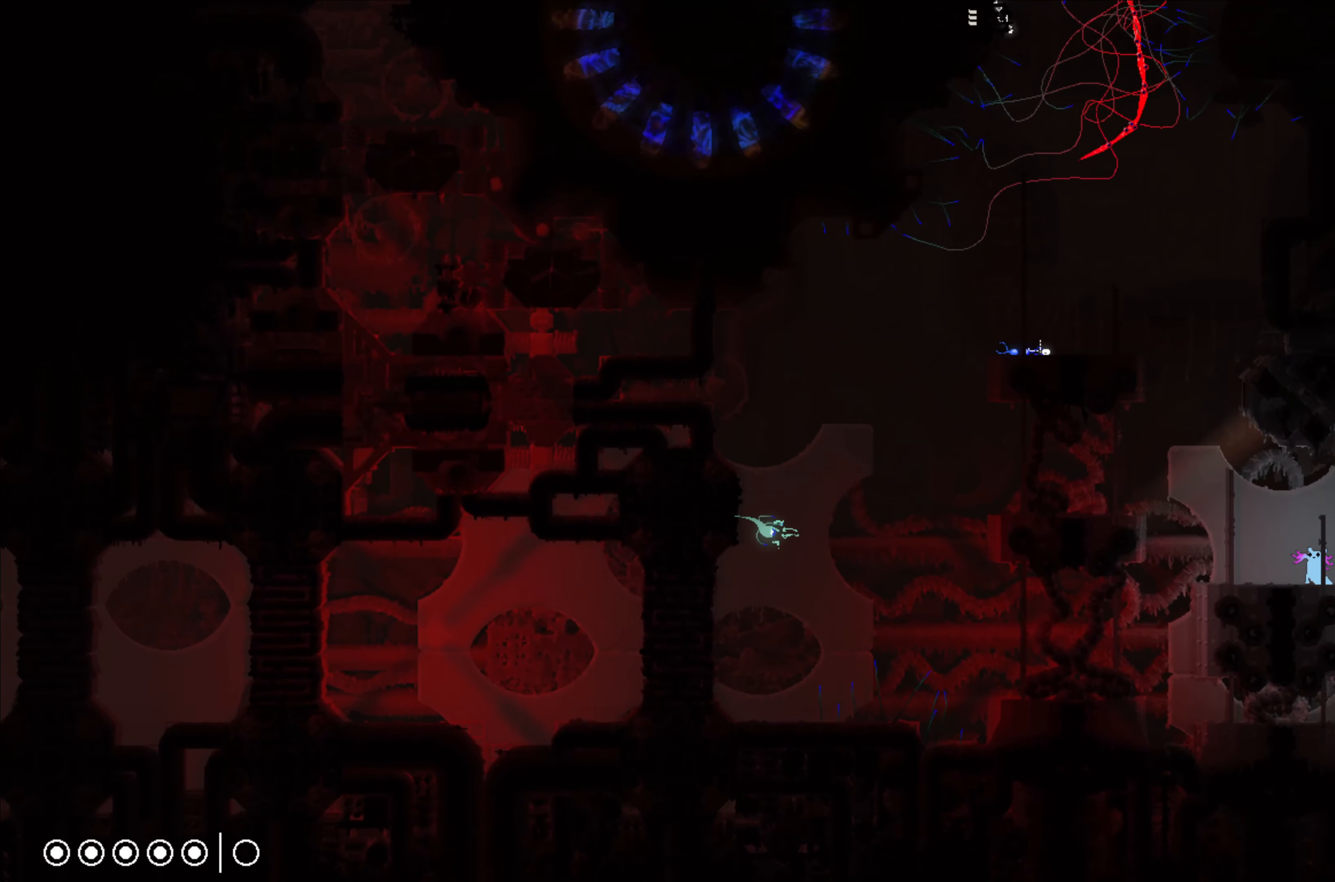
{"buttons": [], "left_stick": "center", "events": [[167, "left_stick", "left"], [333, "left_stick", "center"]]}
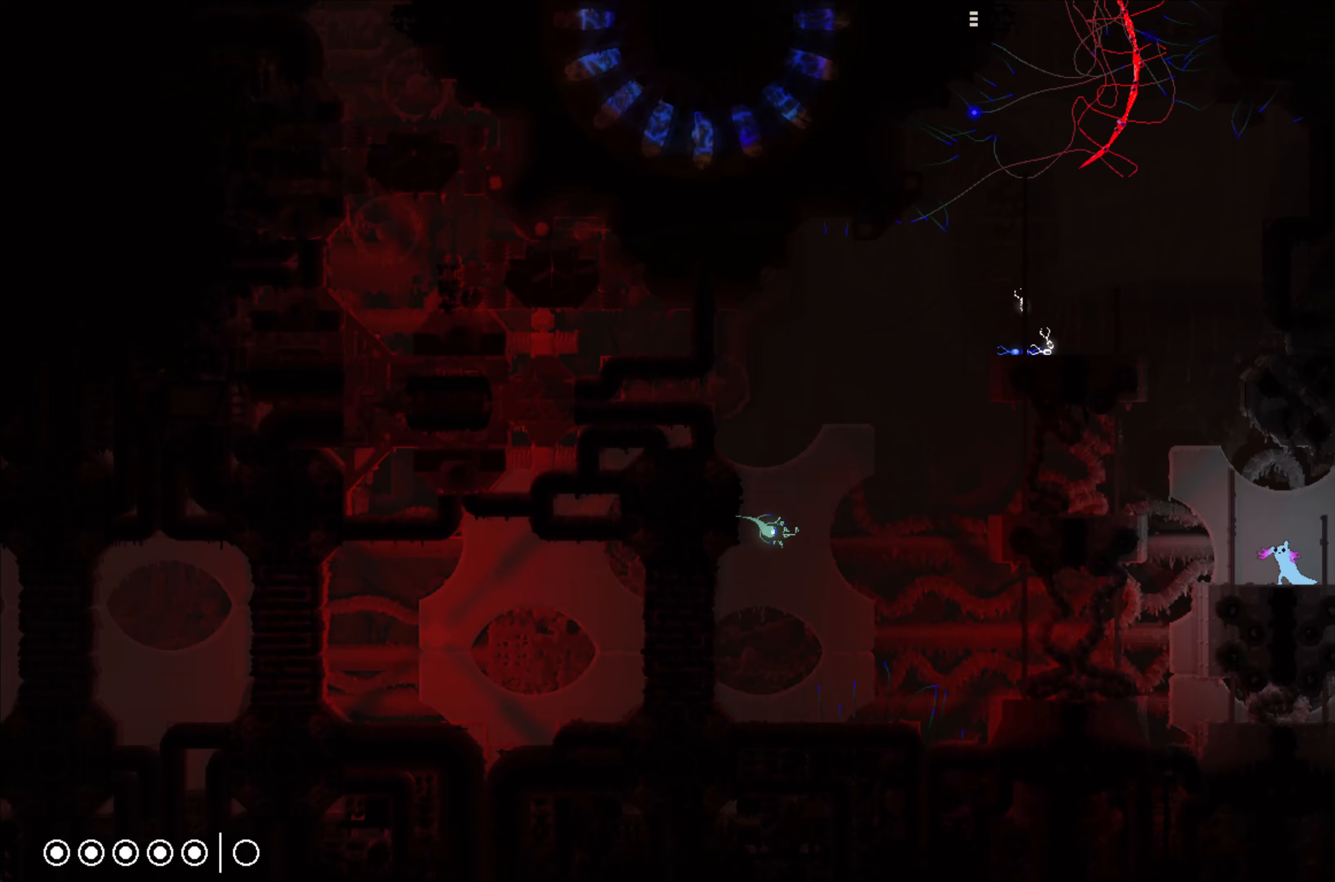
{"buttons": [], "left_stick": "center", "events": []}
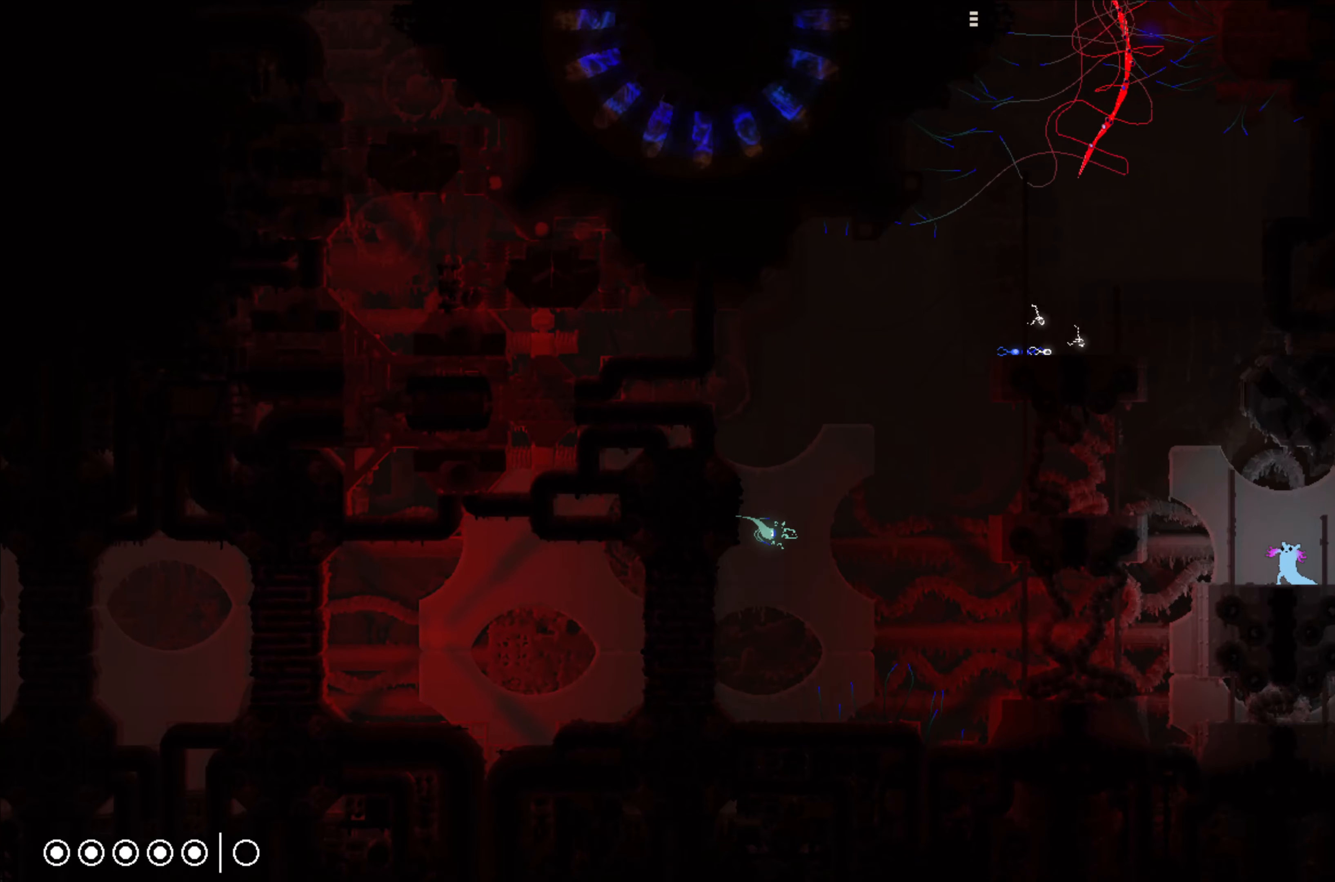
{"buttons": ["A"], "left_stick": "up-left", "events": [[117, "left_stick", "left"], [350, "A", "down"], [350, "left_stick", "up-left"]]}
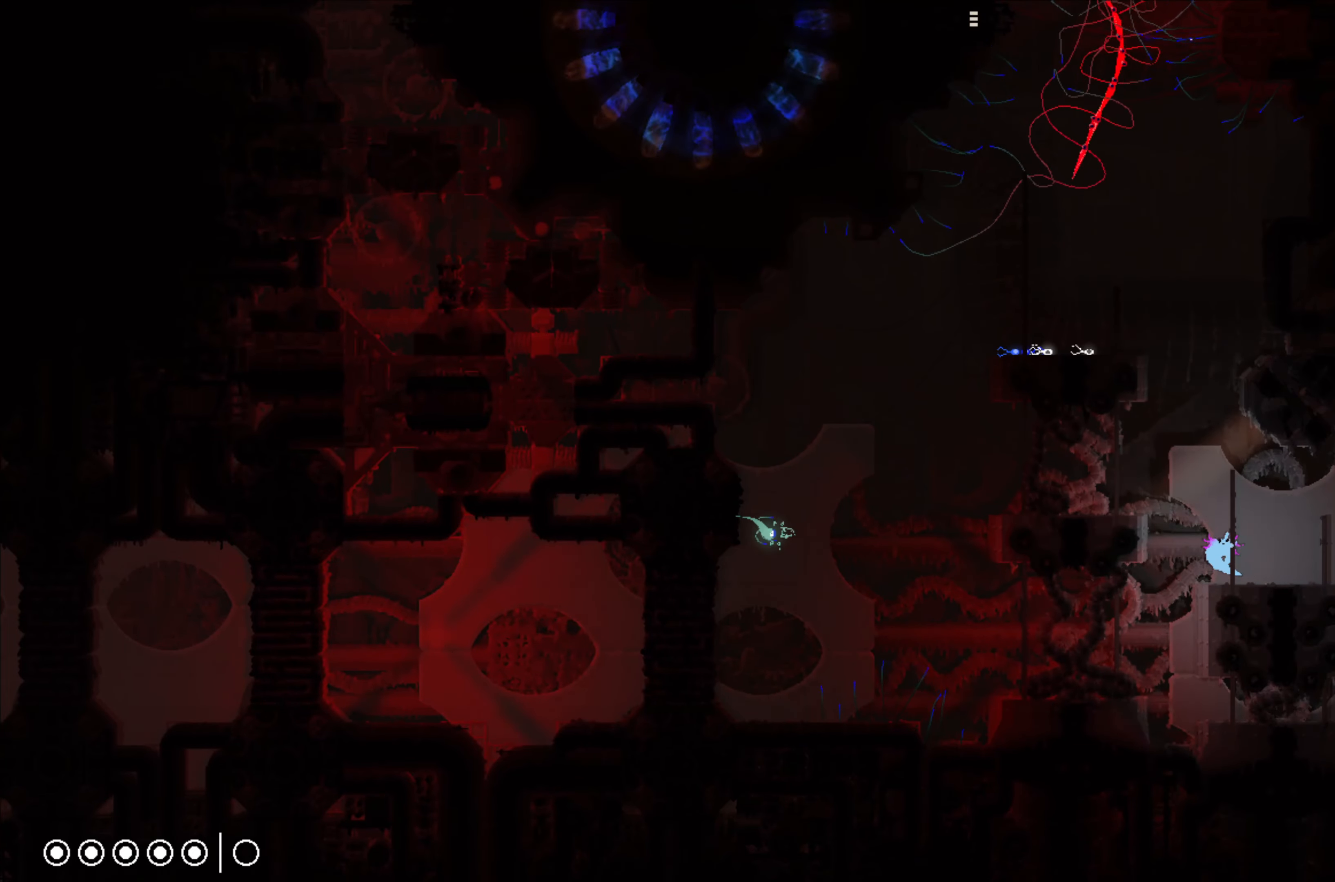
{"buttons": [], "left_stick": "left", "events": [[100, "A", "up"], [484, "left_stick", "left"]]}
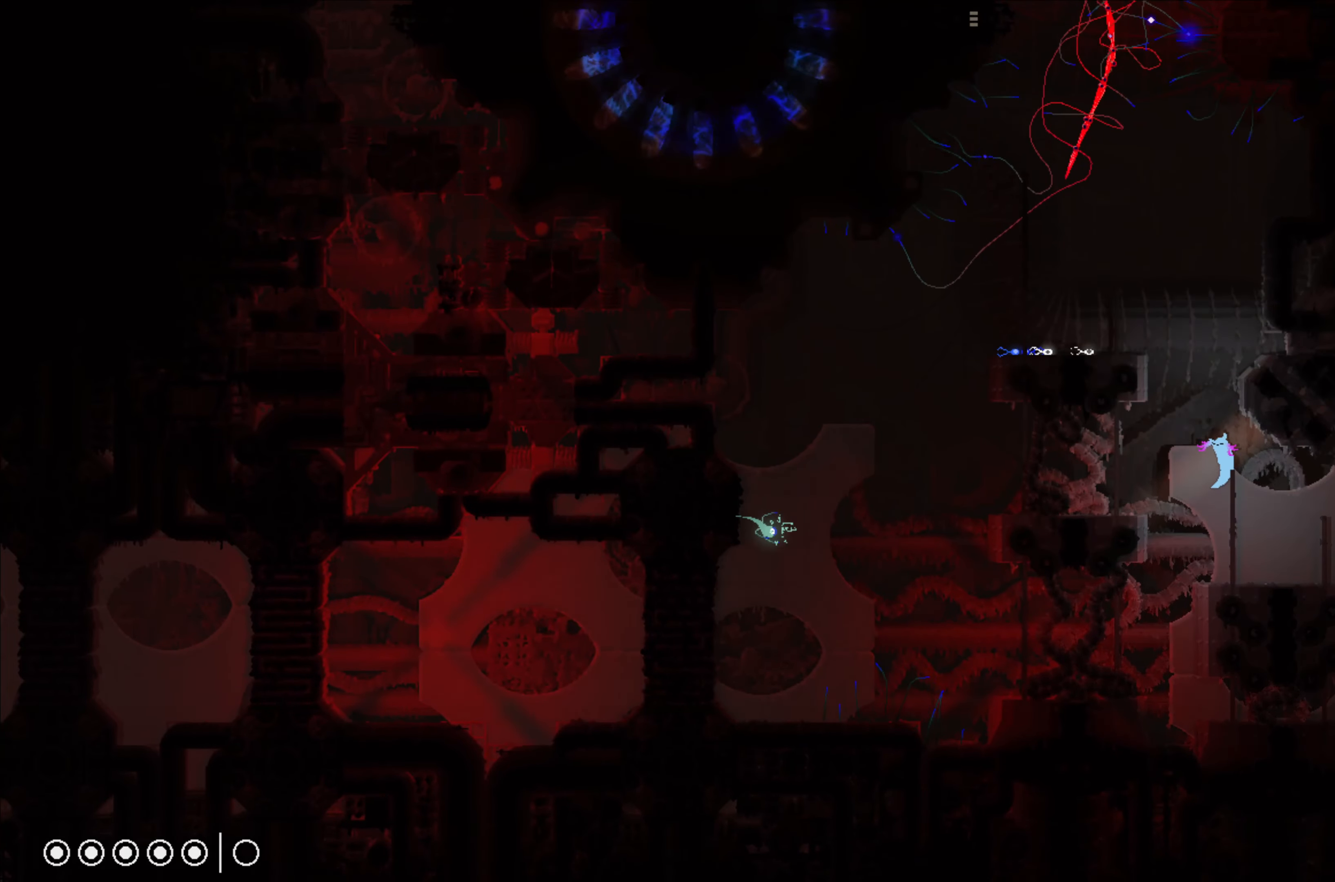
{"buttons": [], "left_stick": "up", "events": [[167, "left_stick", "up-left"], [350, "left_stick", "up"]]}
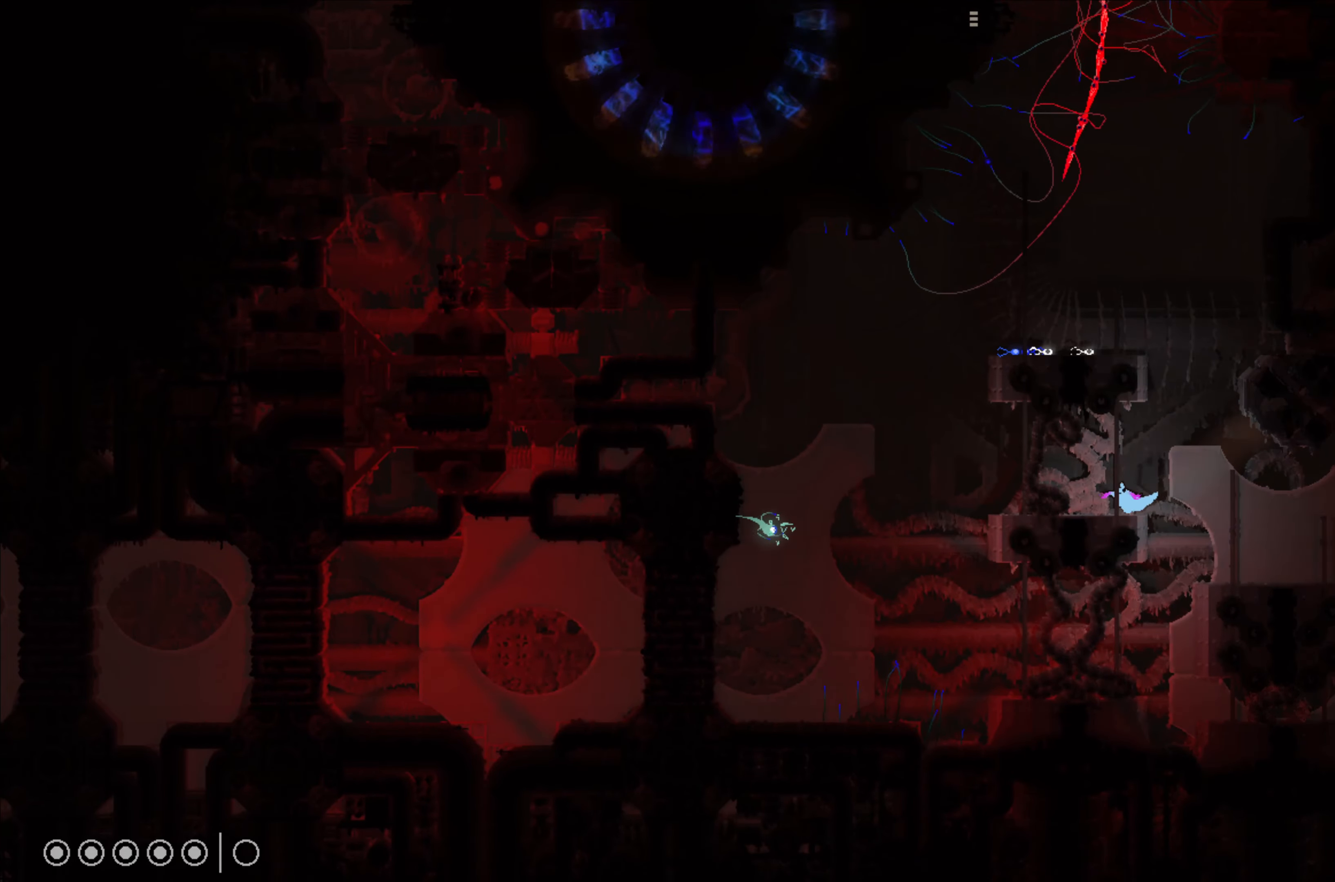
{"buttons": [], "left_stick": "center", "events": [[234, "left_stick", "center"]]}
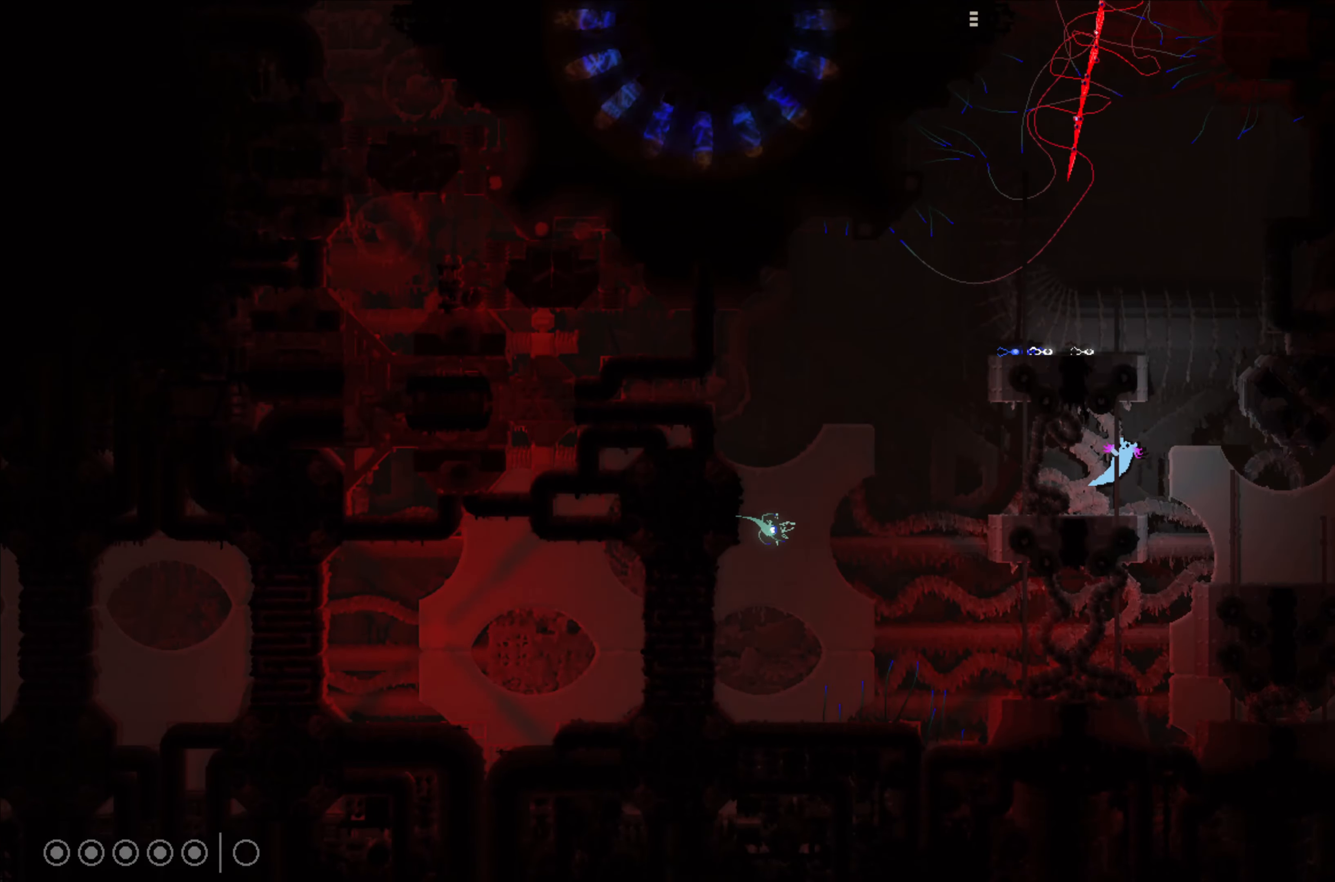
{"buttons": ["A"], "left_stick": "right", "events": [[34, "left_stick", "right"], [234, "A", "down"]]}
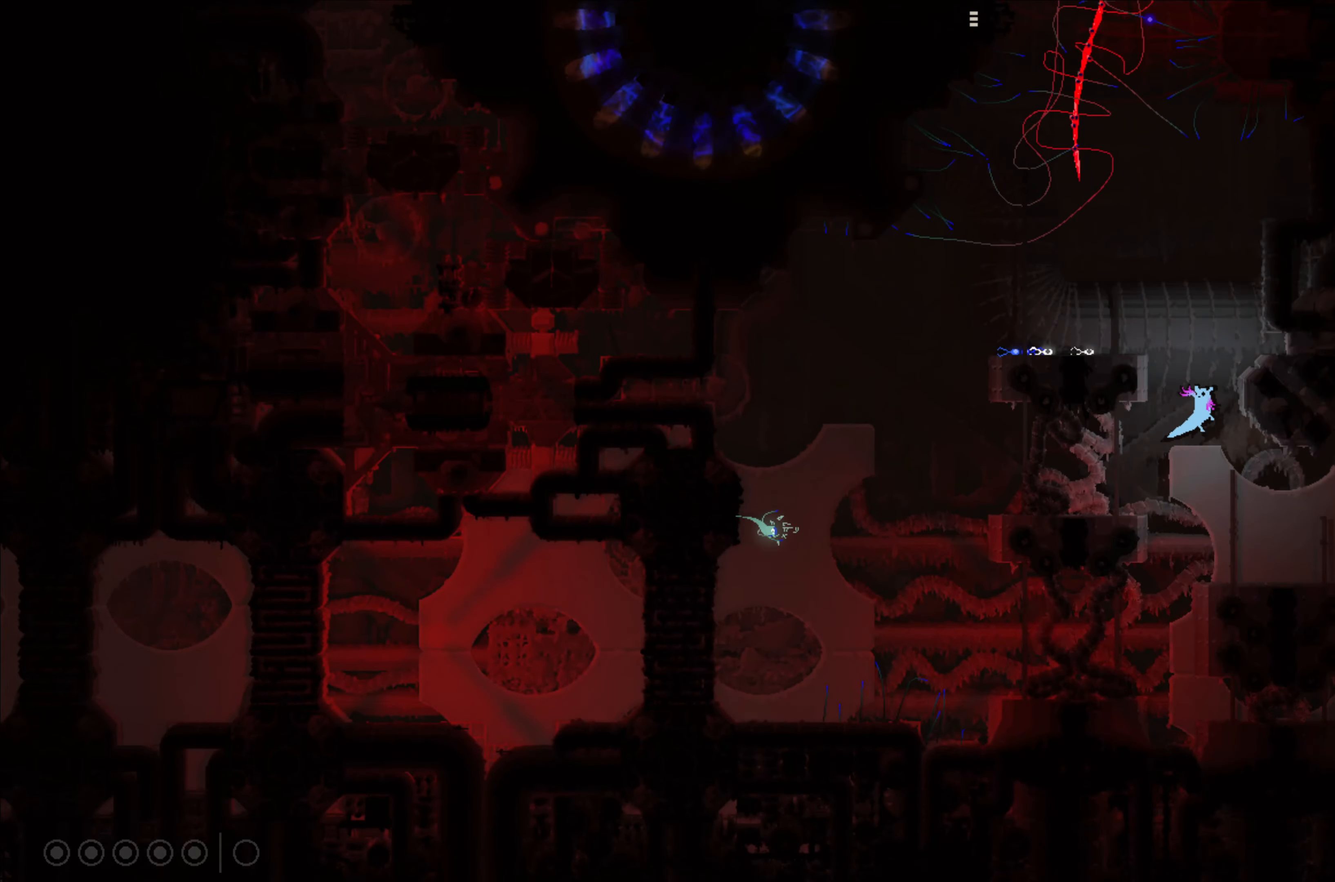
{"buttons": ["A"], "left_stick": "up-left", "events": [[34, "left_stick", "up"], [84, "A", "up"], [200, "left_stick", "up-left"], [217, "A", "down"]]}
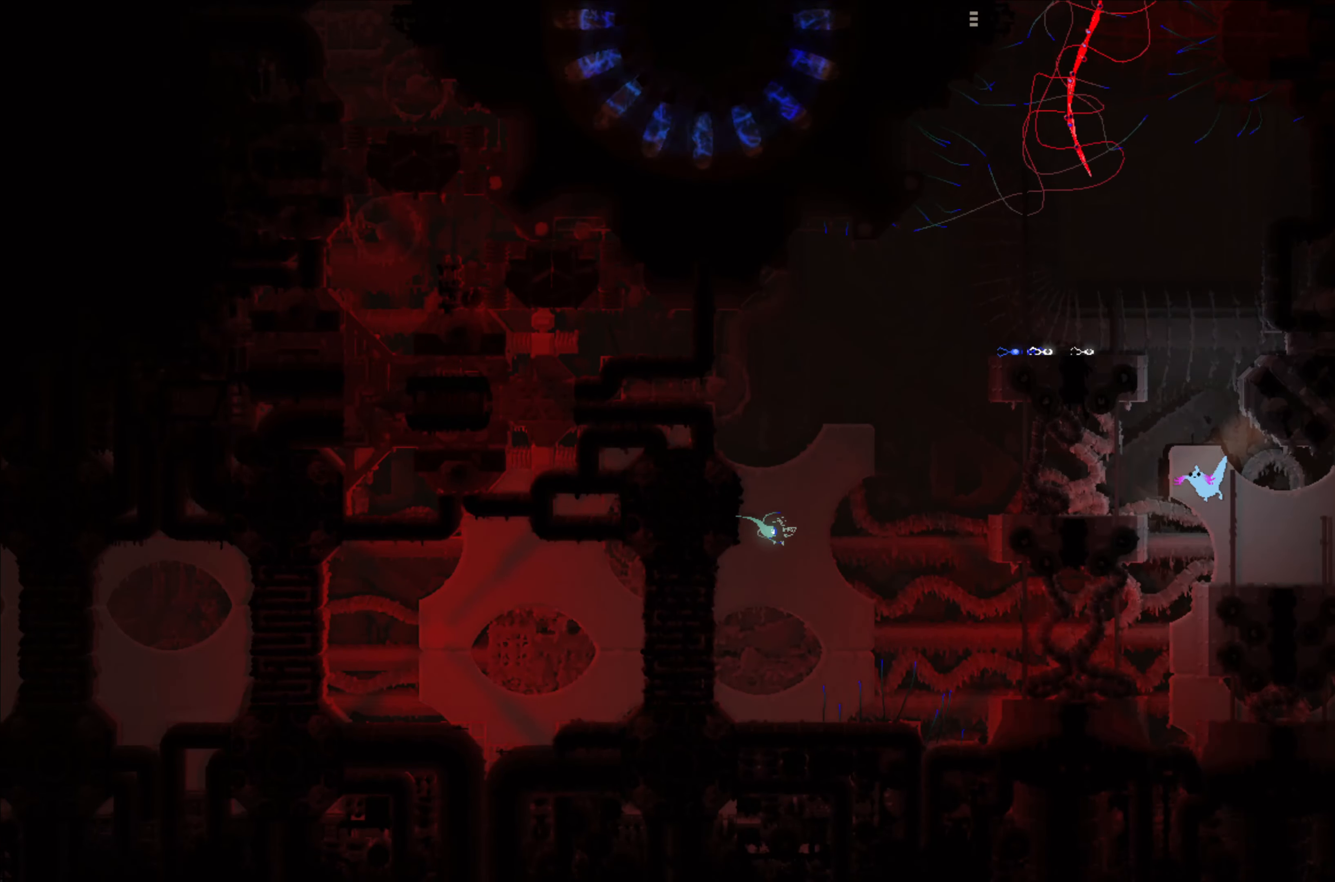
{"buttons": [], "left_stick": "up-left", "events": [[117, "A", "up"], [167, "left_stick", "up-right"], [217, "left_stick", "center"], [300, "left_stick", "up-left"]]}
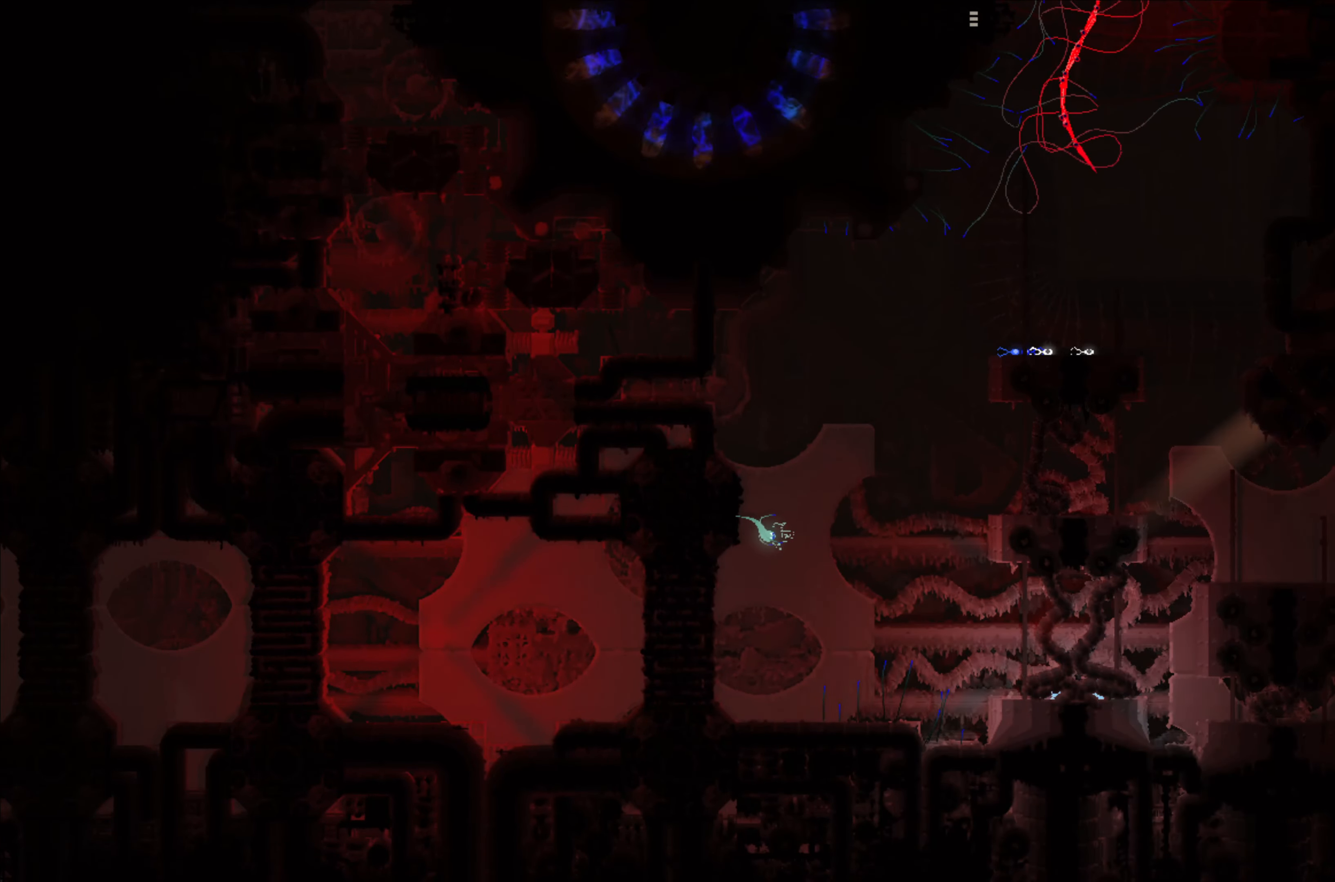
{"buttons": [], "left_stick": "center", "events": [[317, "left_stick", "up"], [434, "left_stick", "center"]]}
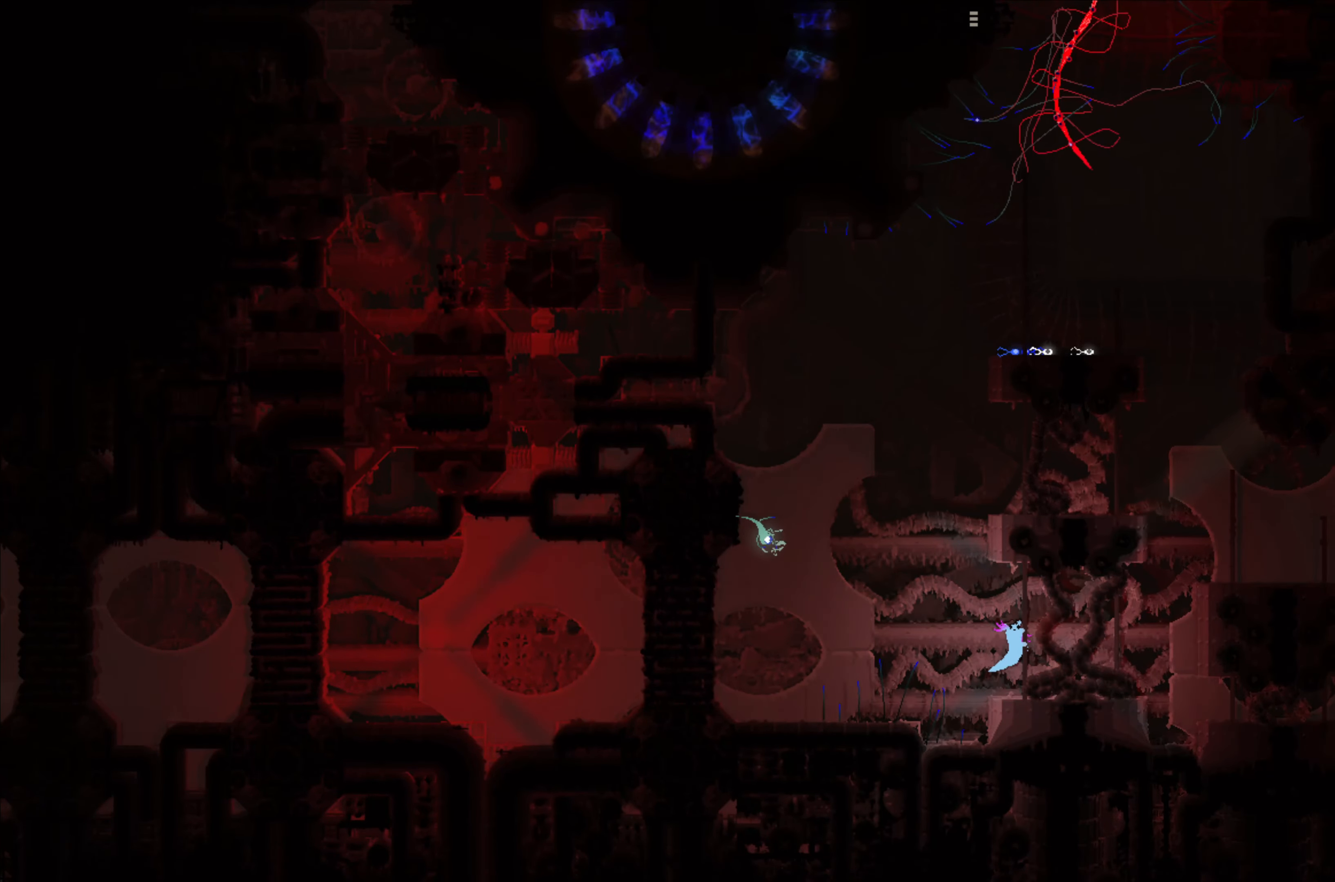
{"buttons": [], "left_stick": "center", "events": []}
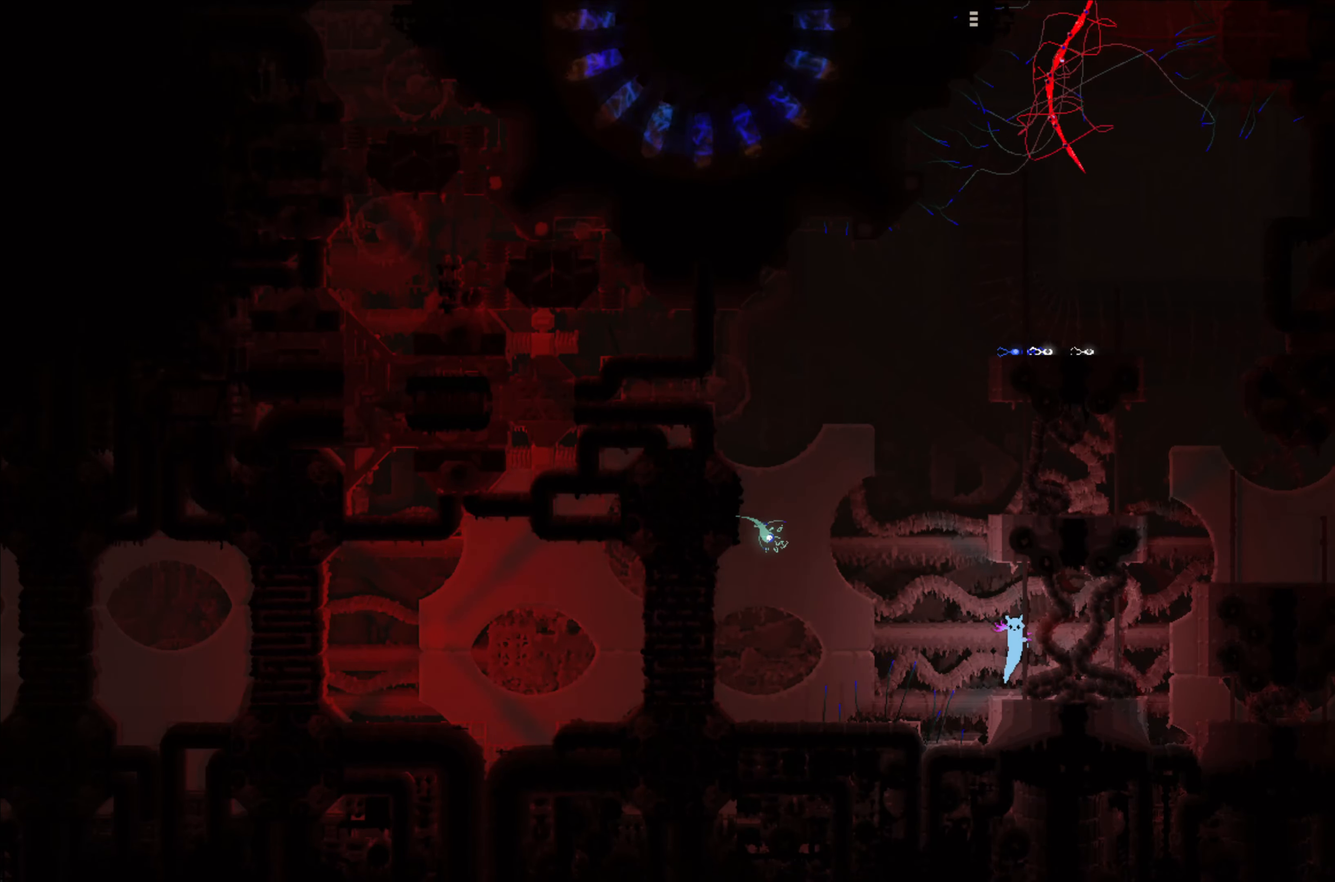
{"buttons": [], "left_stick": "up", "events": [[233, "left_stick", "up"]]}
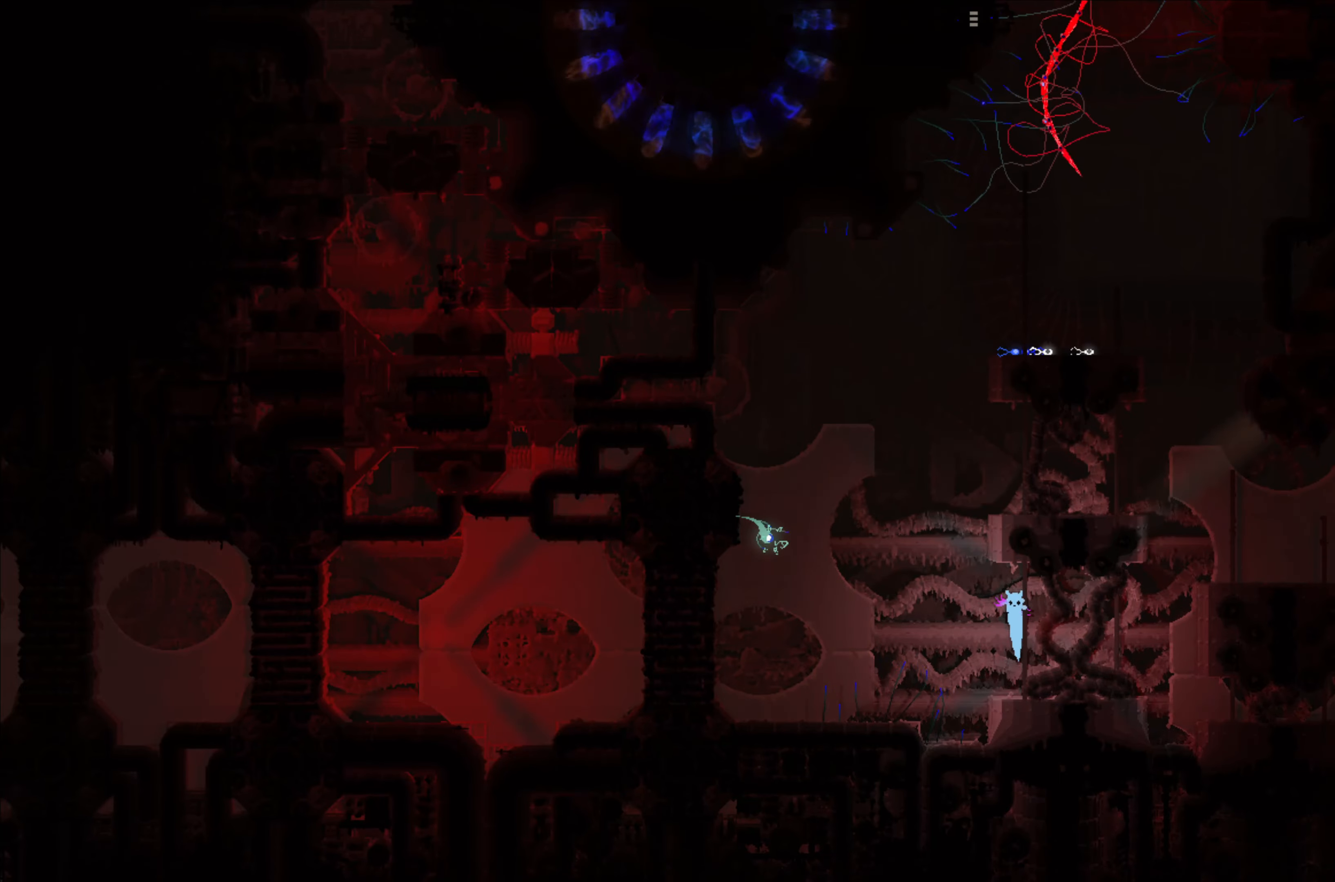
{"buttons": [], "left_stick": "center", "events": [[200, "left_stick", "center"]]}